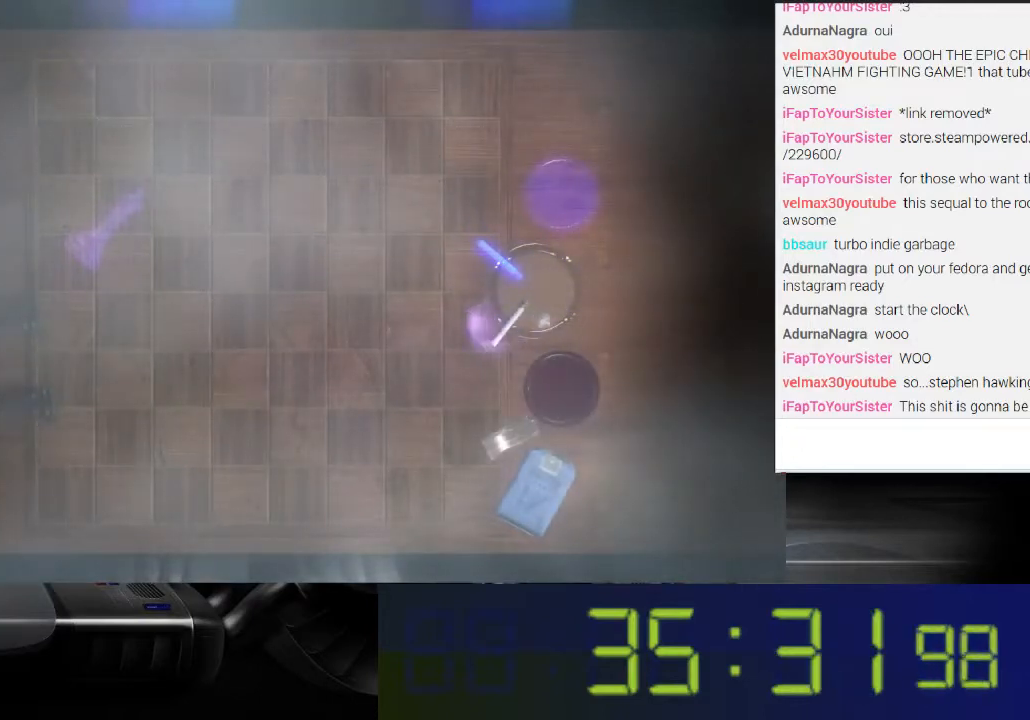
Gameplay with a controller (Xbox layout); each line is a JSON object with the inputs held at the frame after it. "events" lists button and stick changes between this image and that frame as [ms after this image, input, new state], when the widget could be followed in between. Not read: L3 R3.
{"buttons": ["L1"], "left_stick": "center", "right_stick": "center", "events": [[367, "L1", "down"]]}
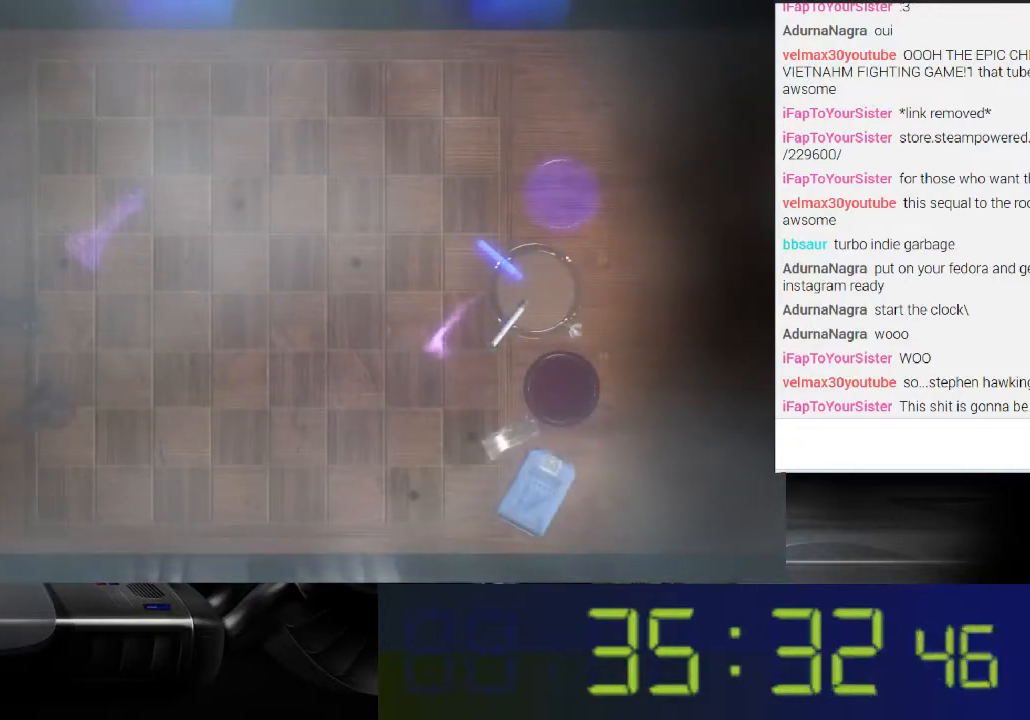
{"buttons": ["L1"], "left_stick": "center", "right_stick": "center", "events": []}
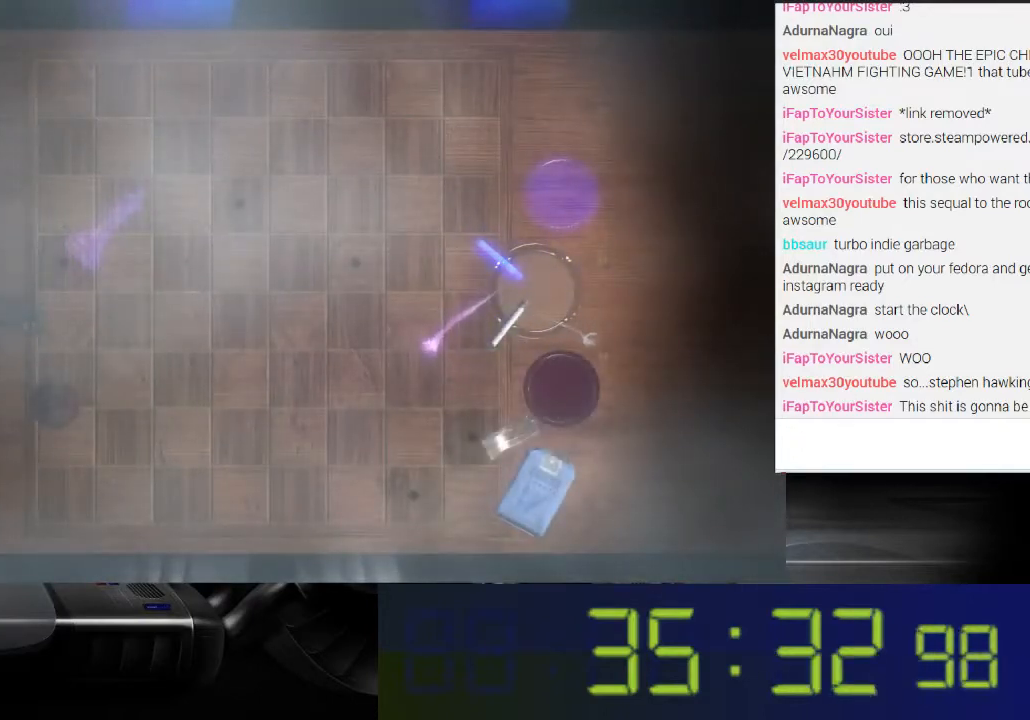
{"buttons": ["L1"], "left_stick": "center", "right_stick": "up-right", "events": [[33, "right_stick", "up-right"]]}
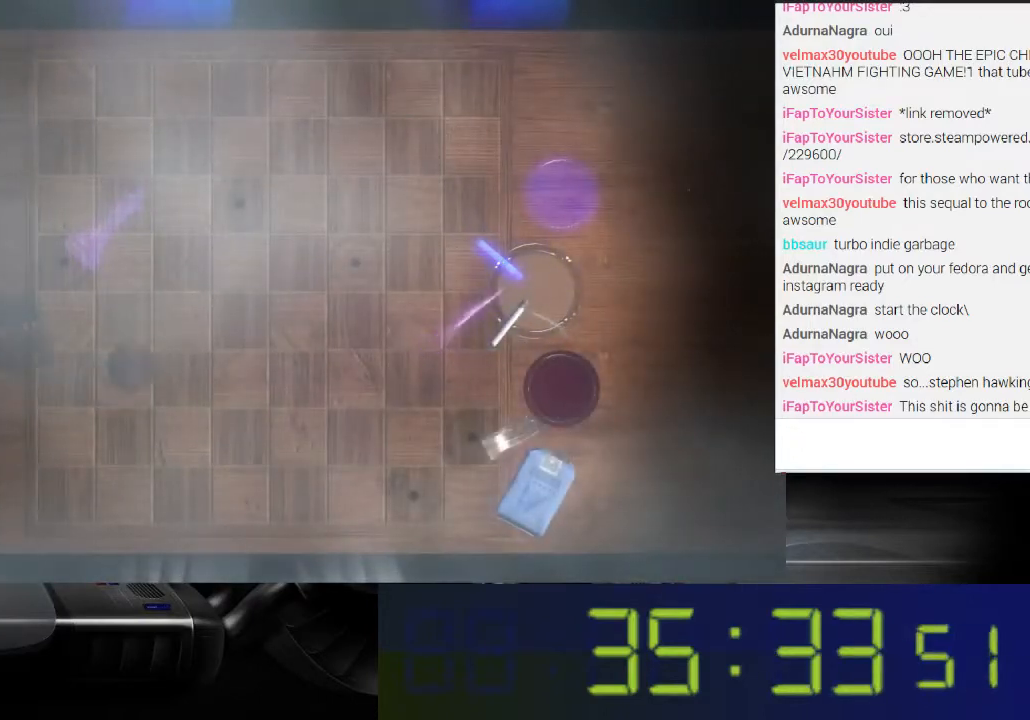
{"buttons": ["L1"], "left_stick": "center", "right_stick": "up-right", "events": []}
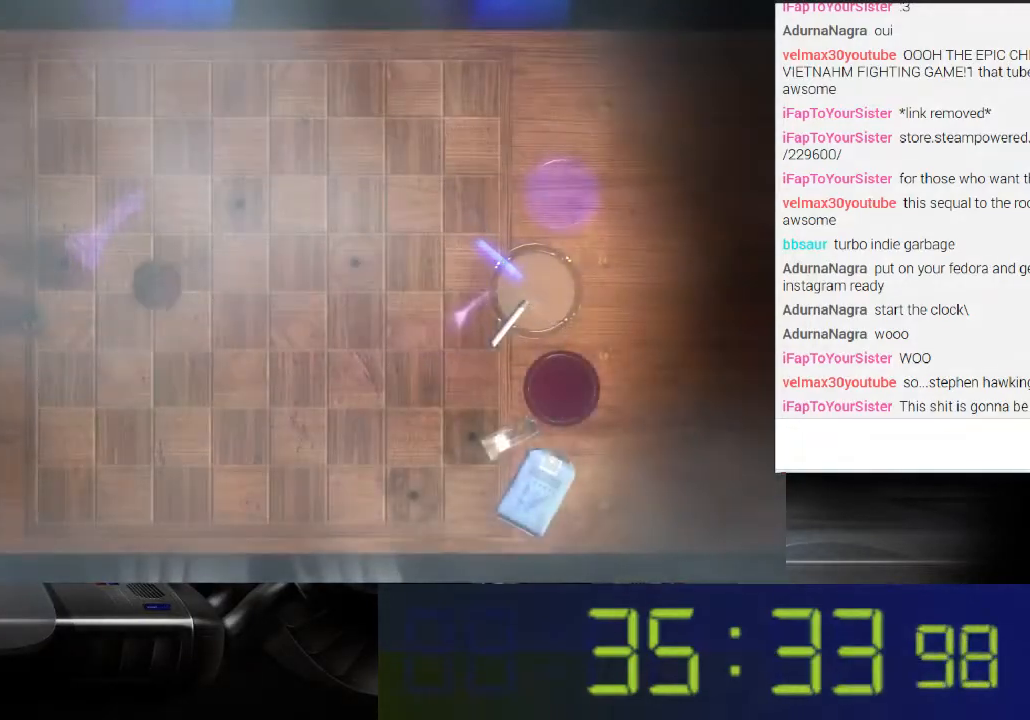
{"buttons": ["L1"], "left_stick": "center", "right_stick": "left", "events": [[233, "right_stick", "center"], [333, "right_stick", "left"]]}